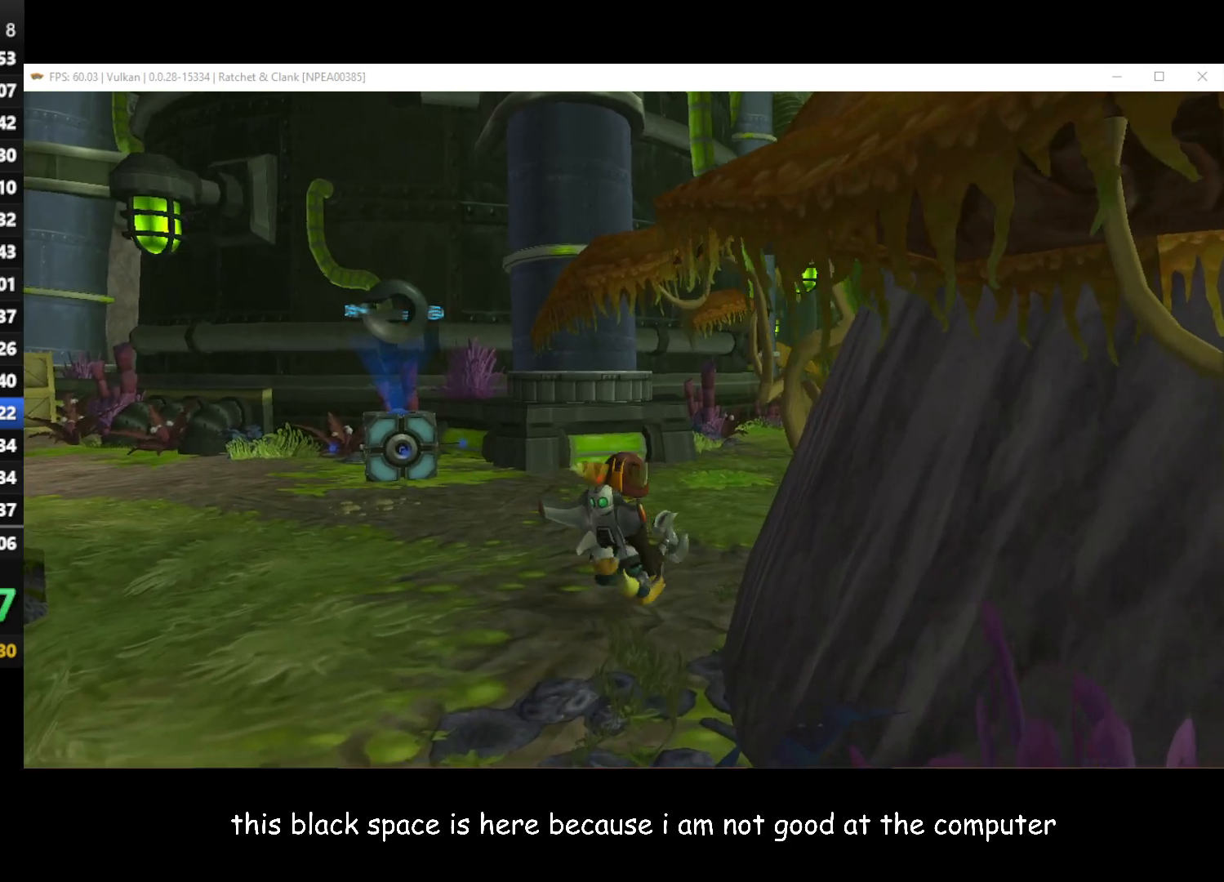
Gameplay with a controller (Xbox layout); each line is a JSON object with the inputs held at the frame after it. "events" lists button and stick changes between this image and that frame as [ms after this image, input, new state], when the widget could be followed in between. Not read: SHARE.
{"buttons": [], "left_stick": "up-right", "right_stick": "center", "events": [[317, "right_stick", "center"]]}
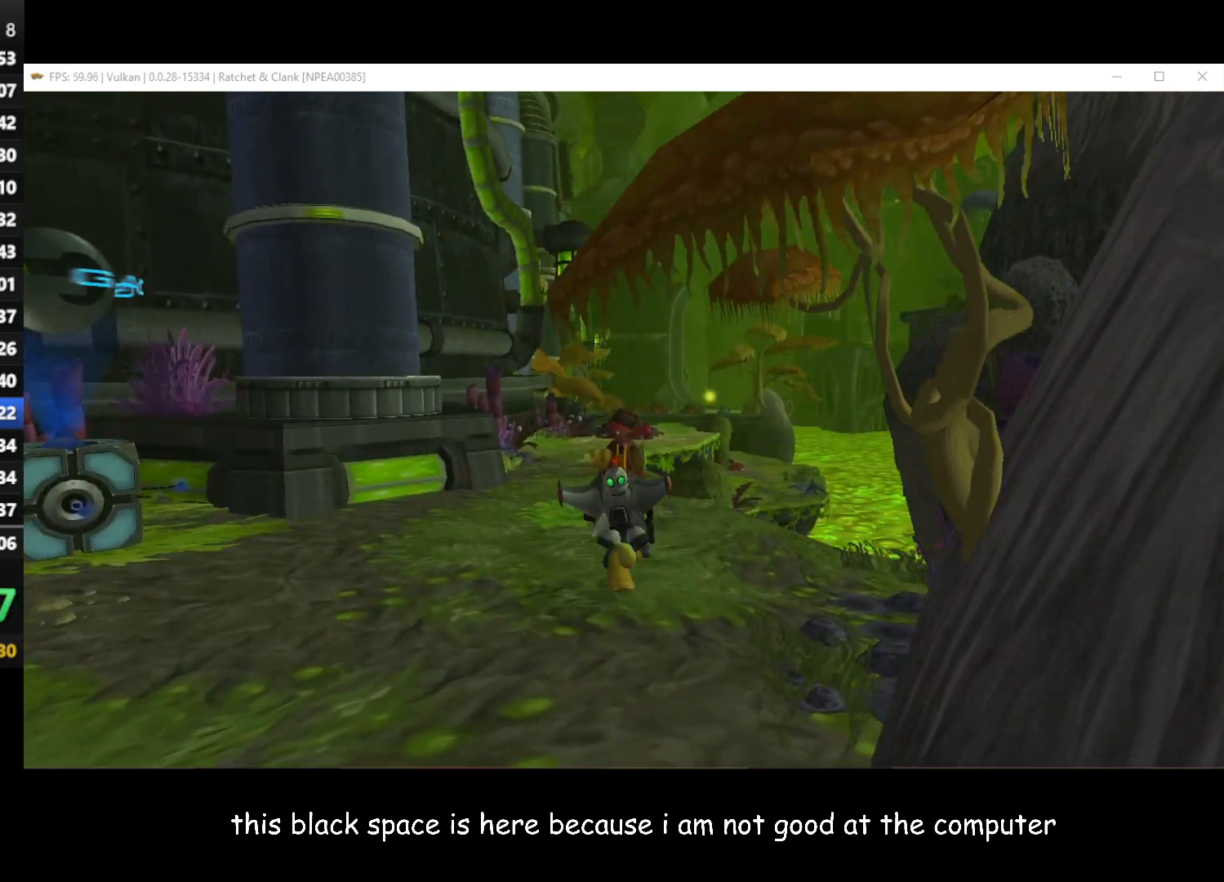
{"buttons": [], "left_stick": "up-right", "right_stick": "center", "events": []}
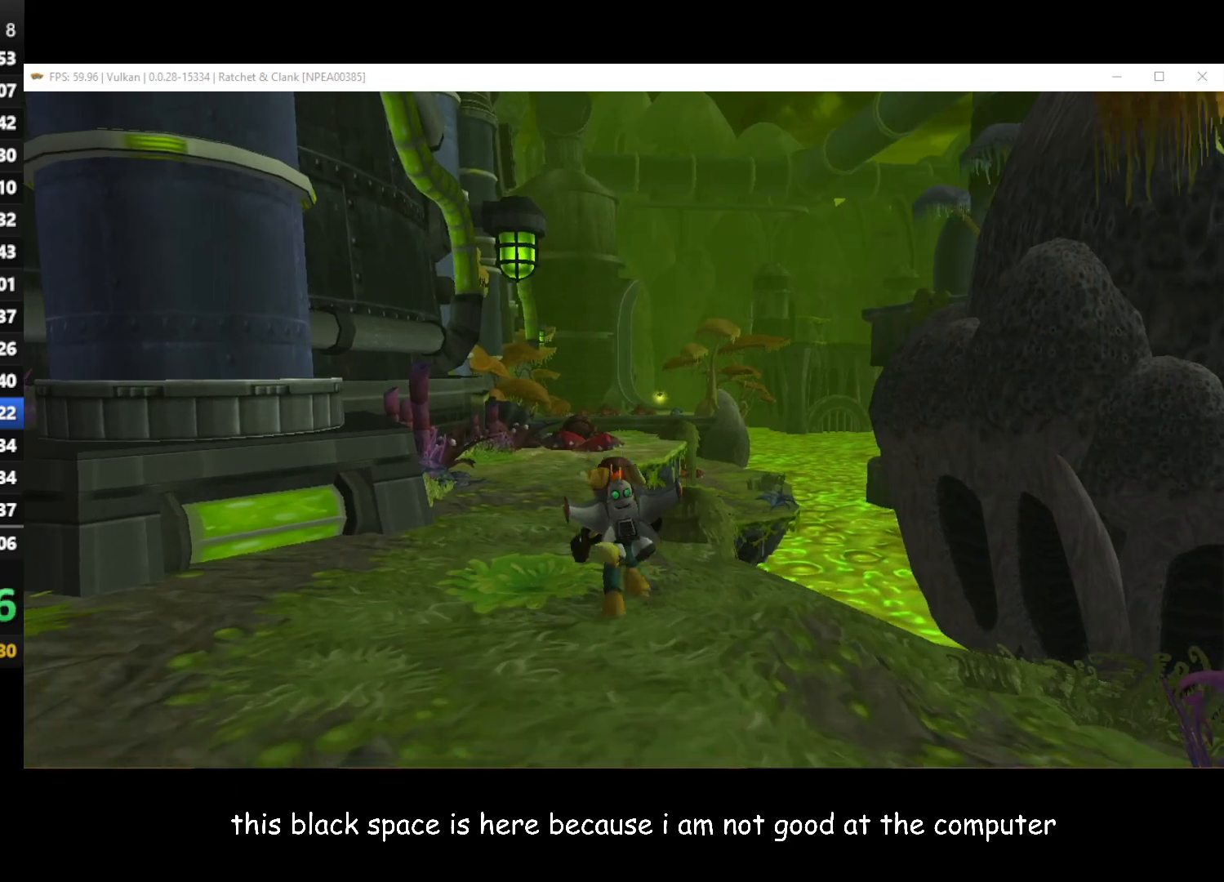
{"buttons": ["A", "R1"], "left_stick": "up-right", "right_stick": "center", "events": [[100, "R1", "down"], [117, "A", "down"]]}
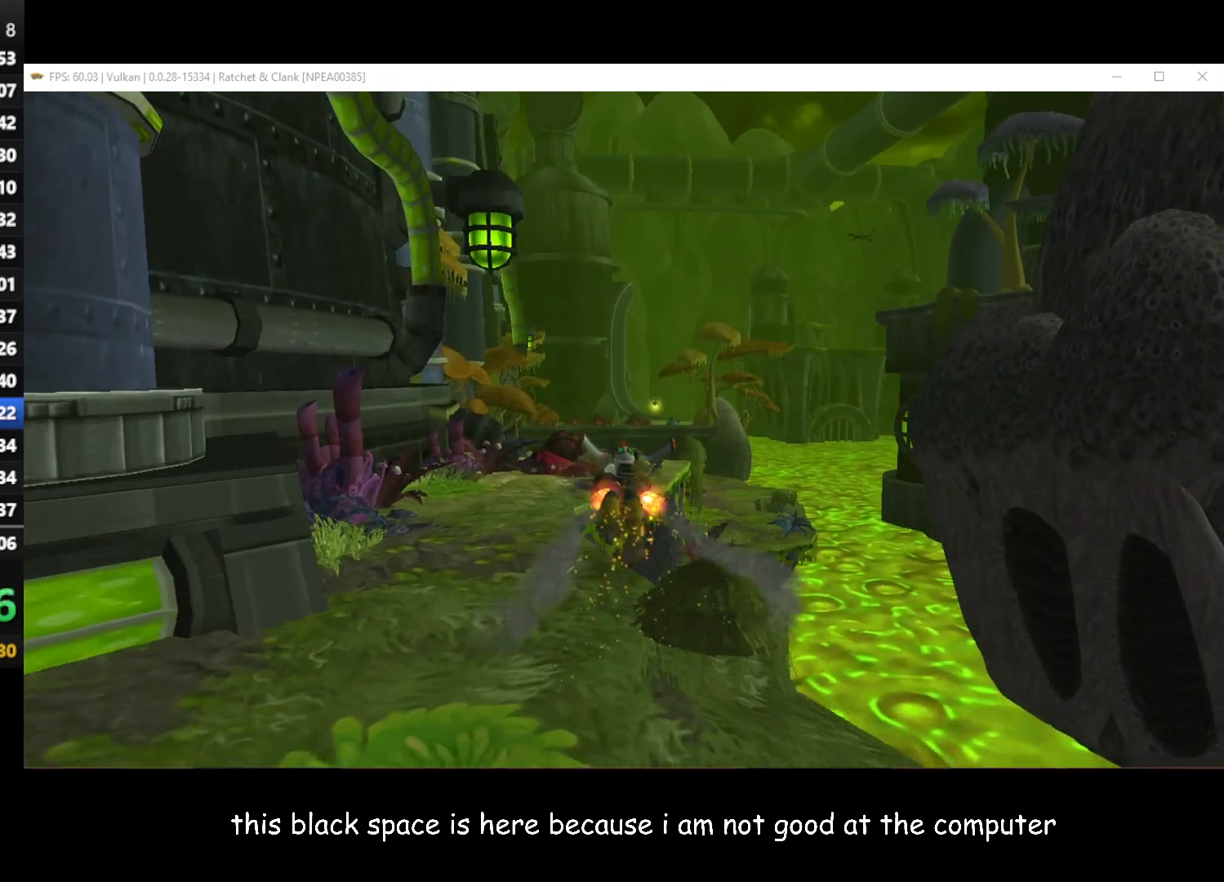
{"buttons": [], "left_stick": "up-right", "right_stick": "center", "events": [[233, "R1", "up"], [267, "A", "up"]]}
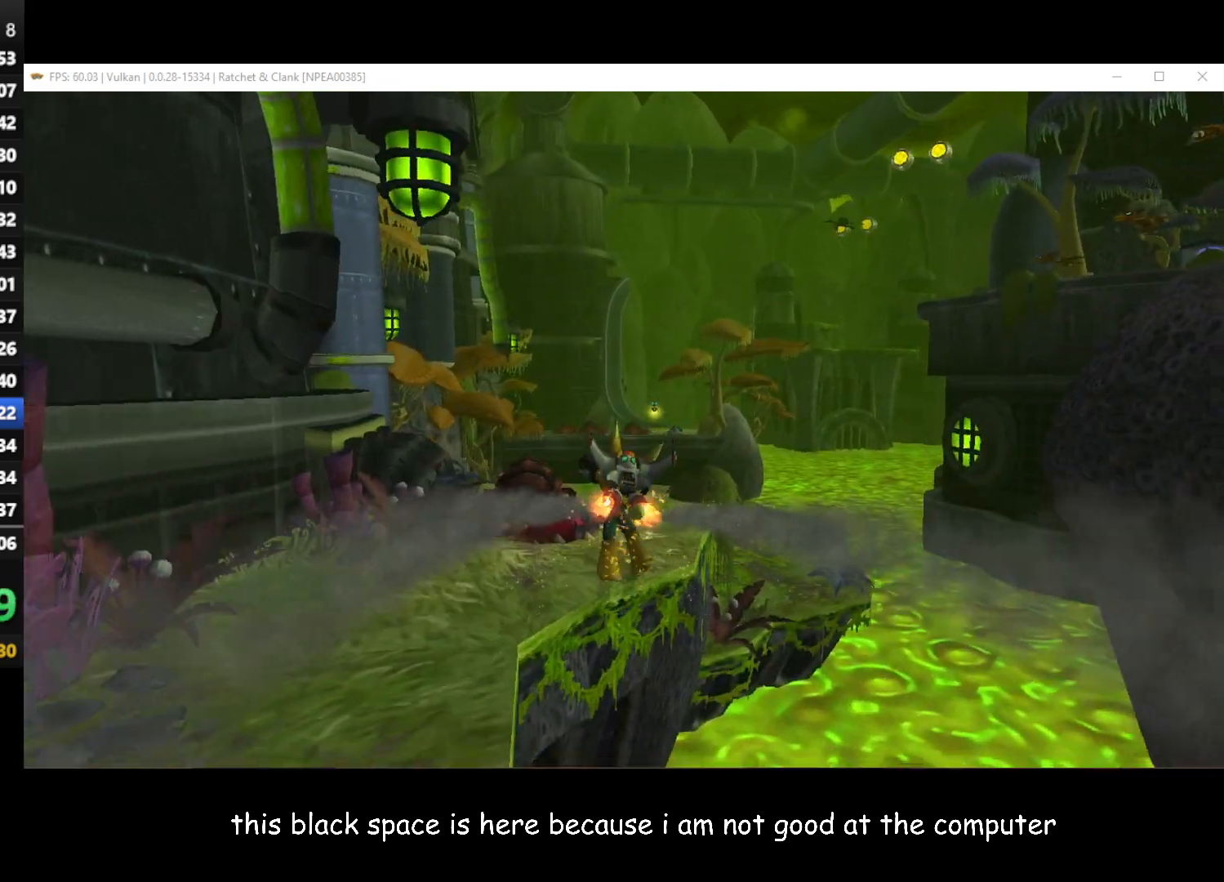
{"buttons": ["A", "R1"], "left_stick": "up", "right_stick": "center", "events": [[217, "A", "down"], [217, "R1", "down"], [217, "left_stick", "up"]]}
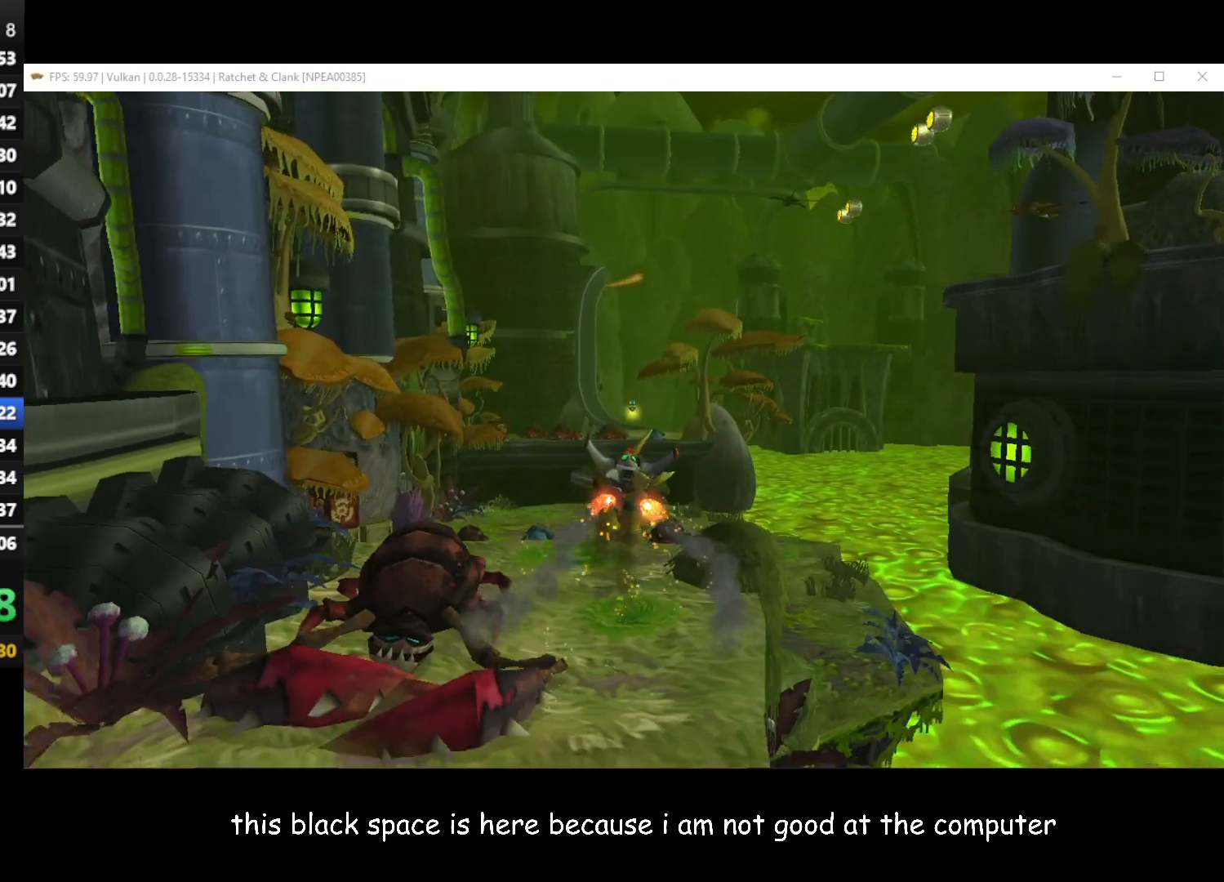
{"buttons": [], "left_stick": "up", "right_stick": "center", "events": [[400, "A", "up"], [400, "R1", "up"]]}
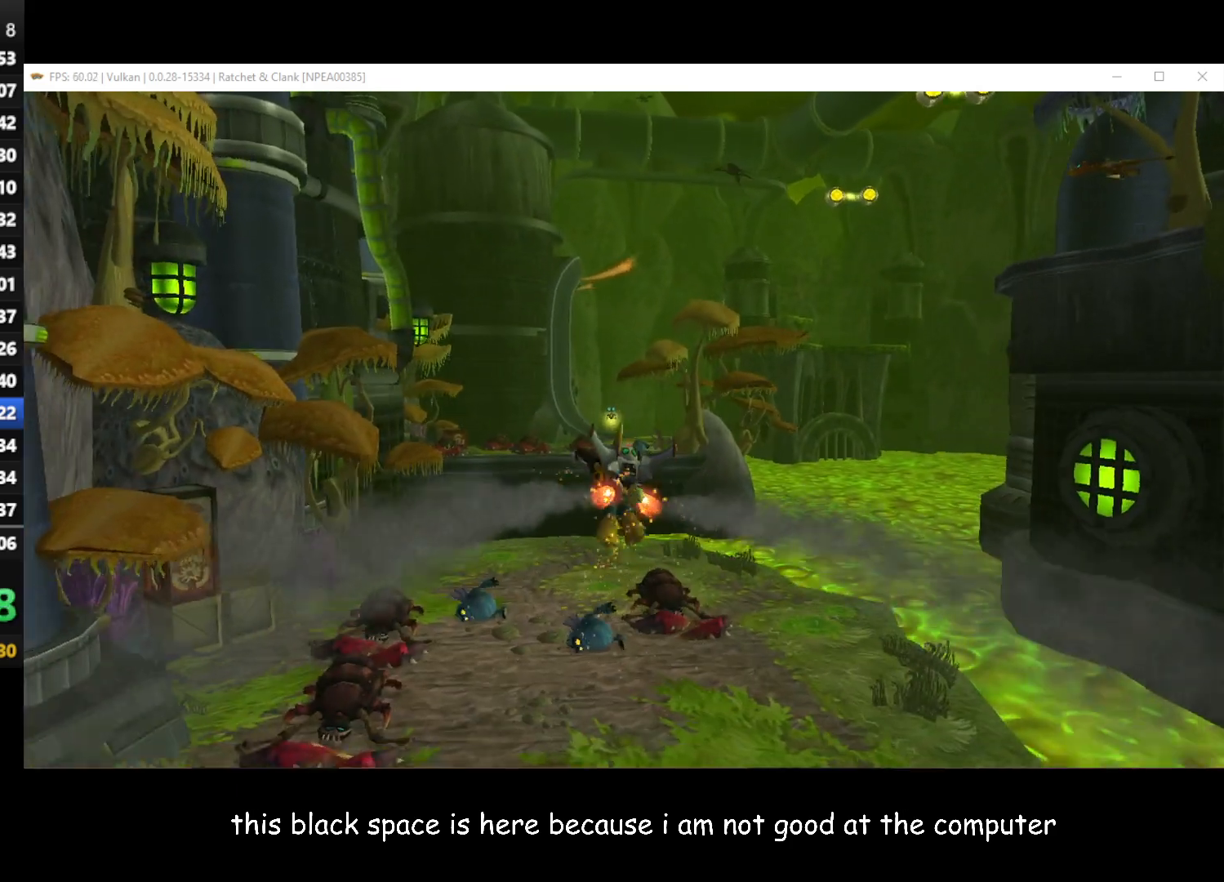
{"buttons": [], "left_stick": "up", "right_stick": "center", "events": []}
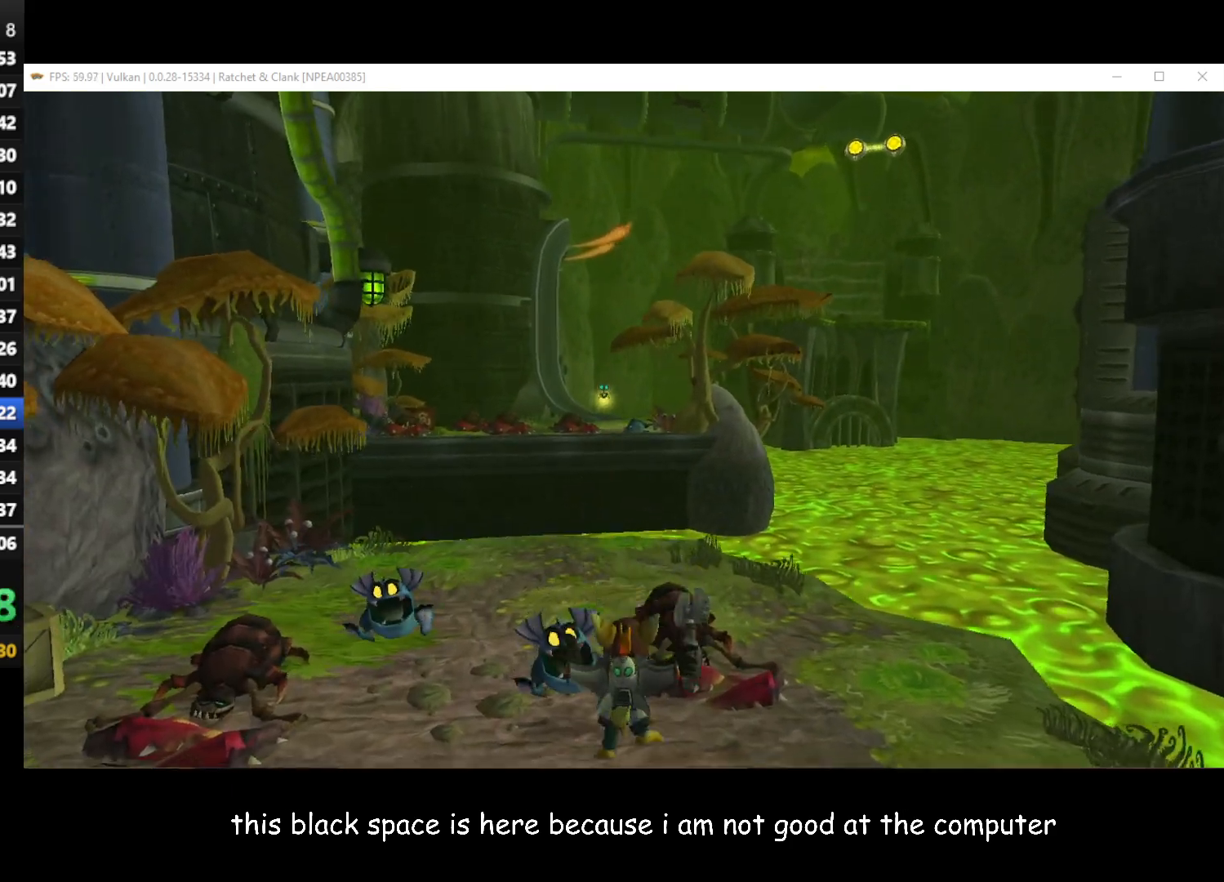
{"buttons": [], "left_stick": "up", "right_stick": "center", "events": [[133, "A", "down"], [133, "R1", "down"], [283, "R1", "up"], [300, "A", "up"]]}
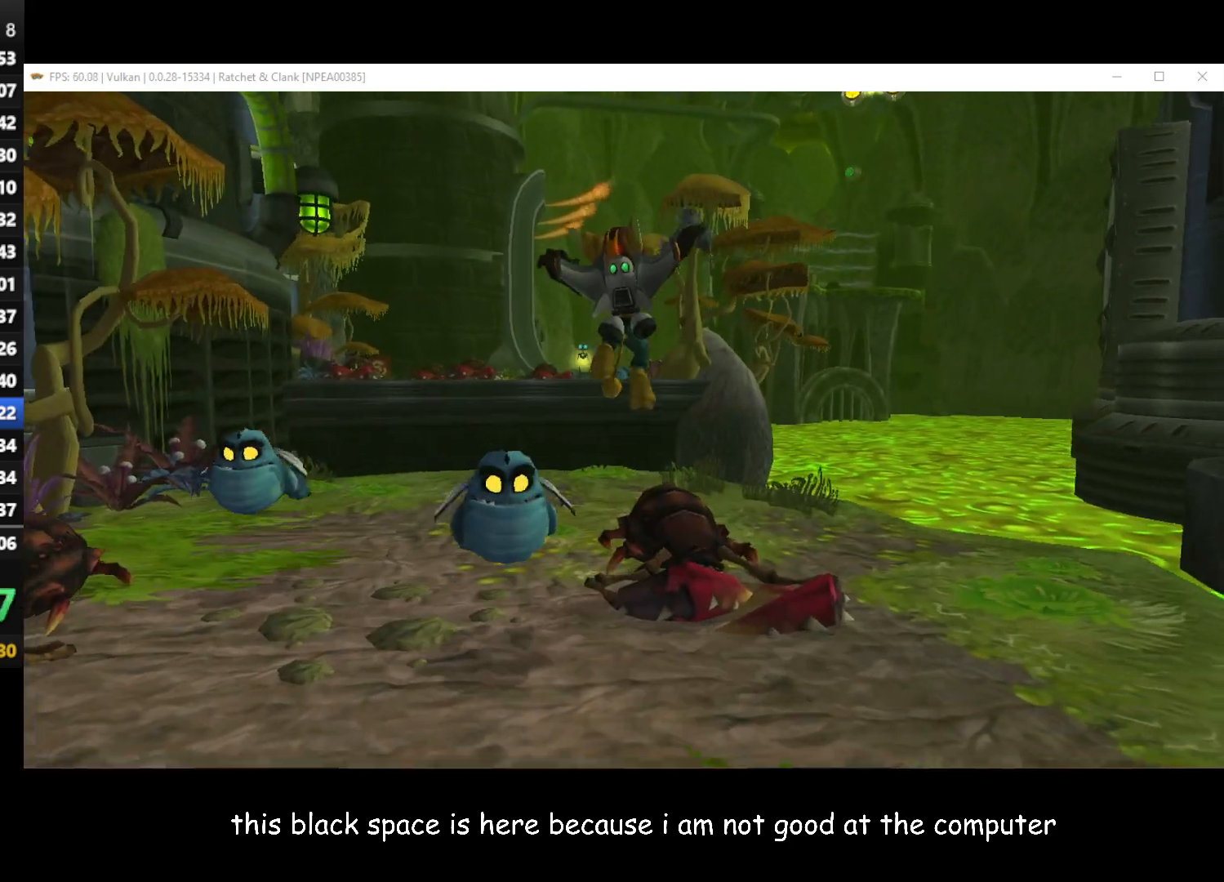
{"buttons": [], "left_stick": "up", "right_stick": "center", "events": []}
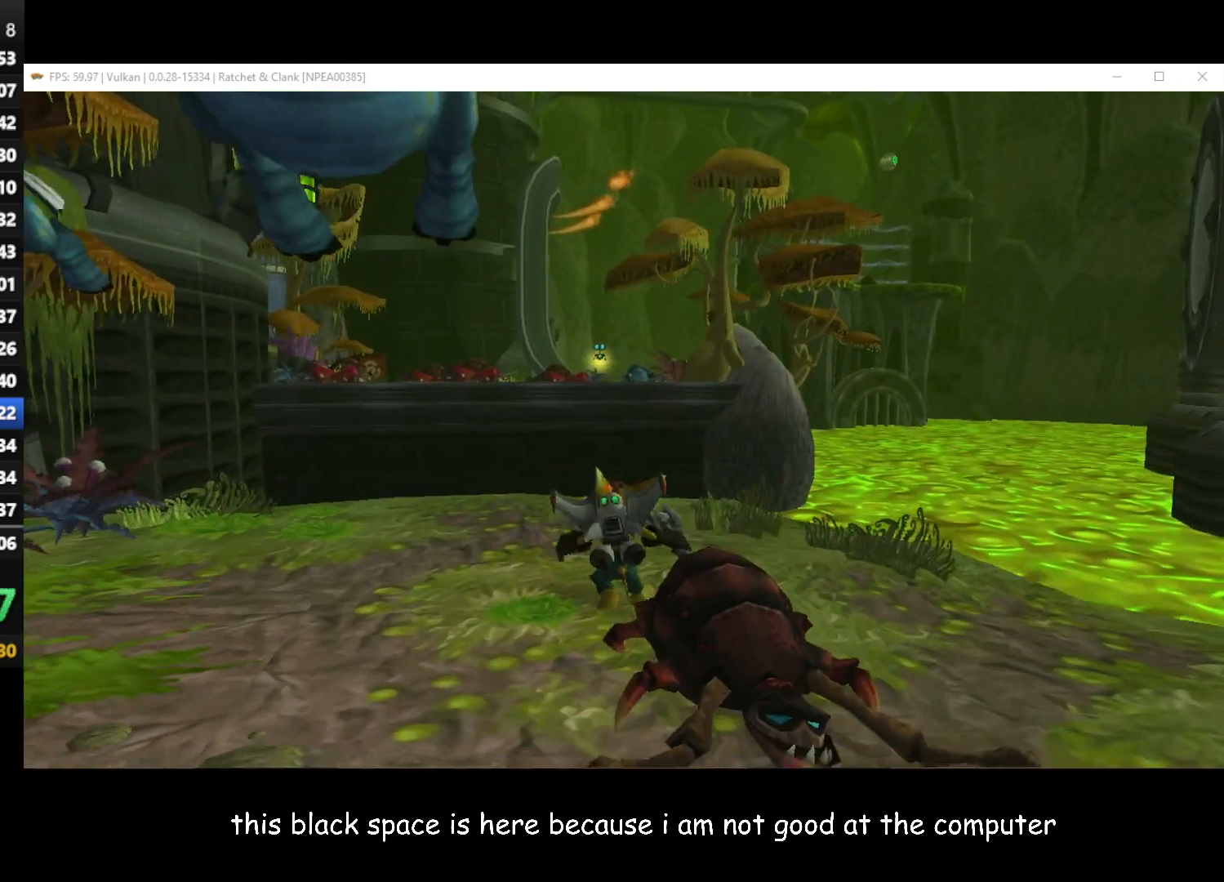
{"buttons": [], "left_stick": "up", "right_stick": "center", "events": [[383, "right_stick", "left"], [433, "right_stick", "center"]]}
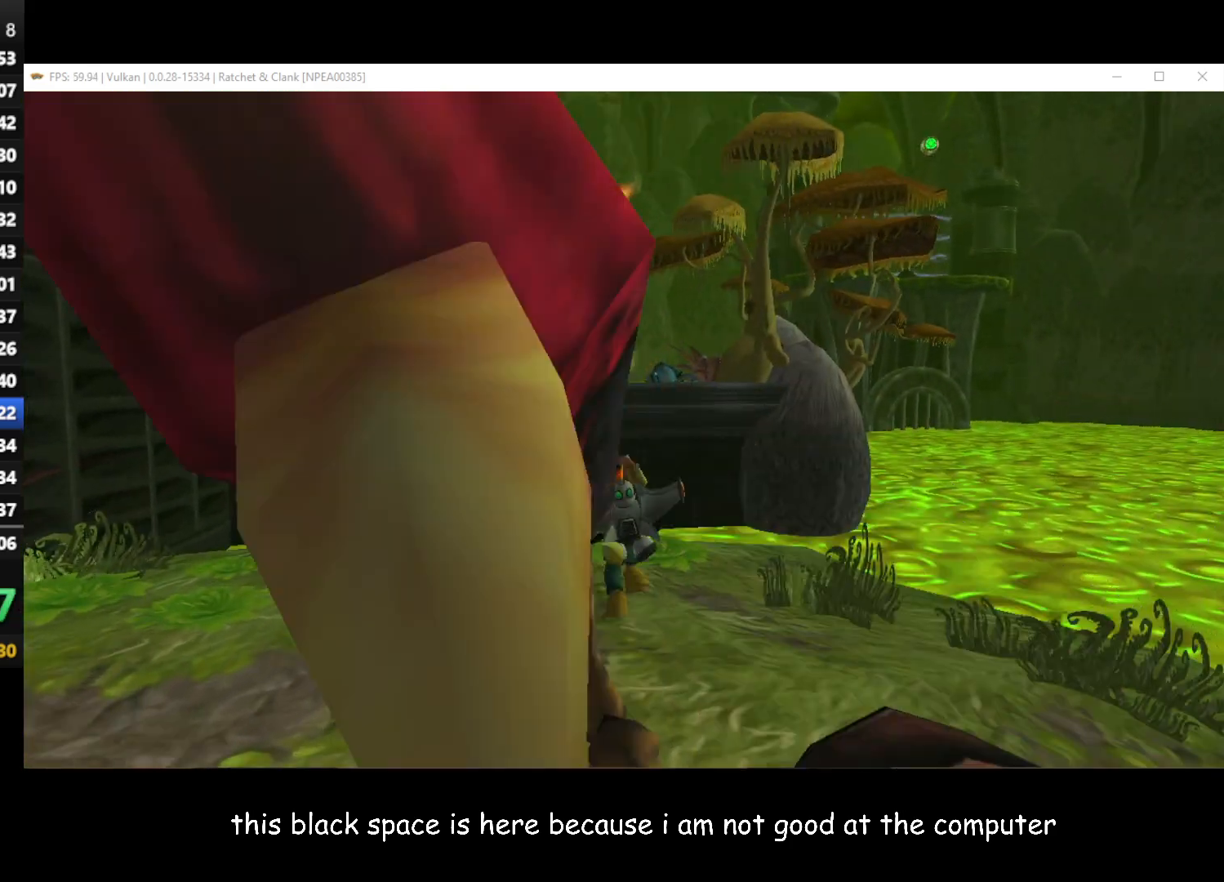
{"buttons": ["A", "R1"], "left_stick": "up", "right_stick": "center", "events": [[367, "A", "down"], [367, "R1", "down"]]}
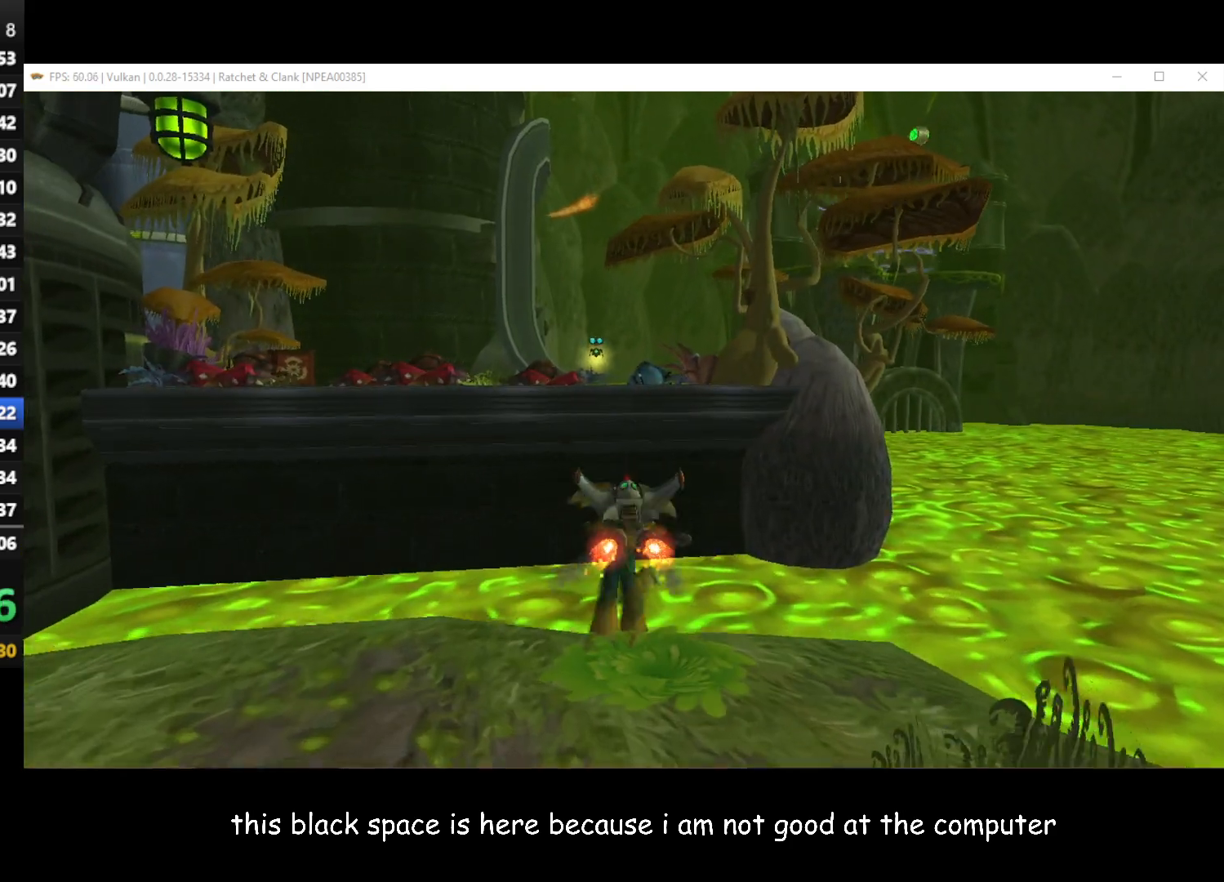
{"buttons": ["A", "R1"], "left_stick": "up", "right_stick": "center", "events": []}
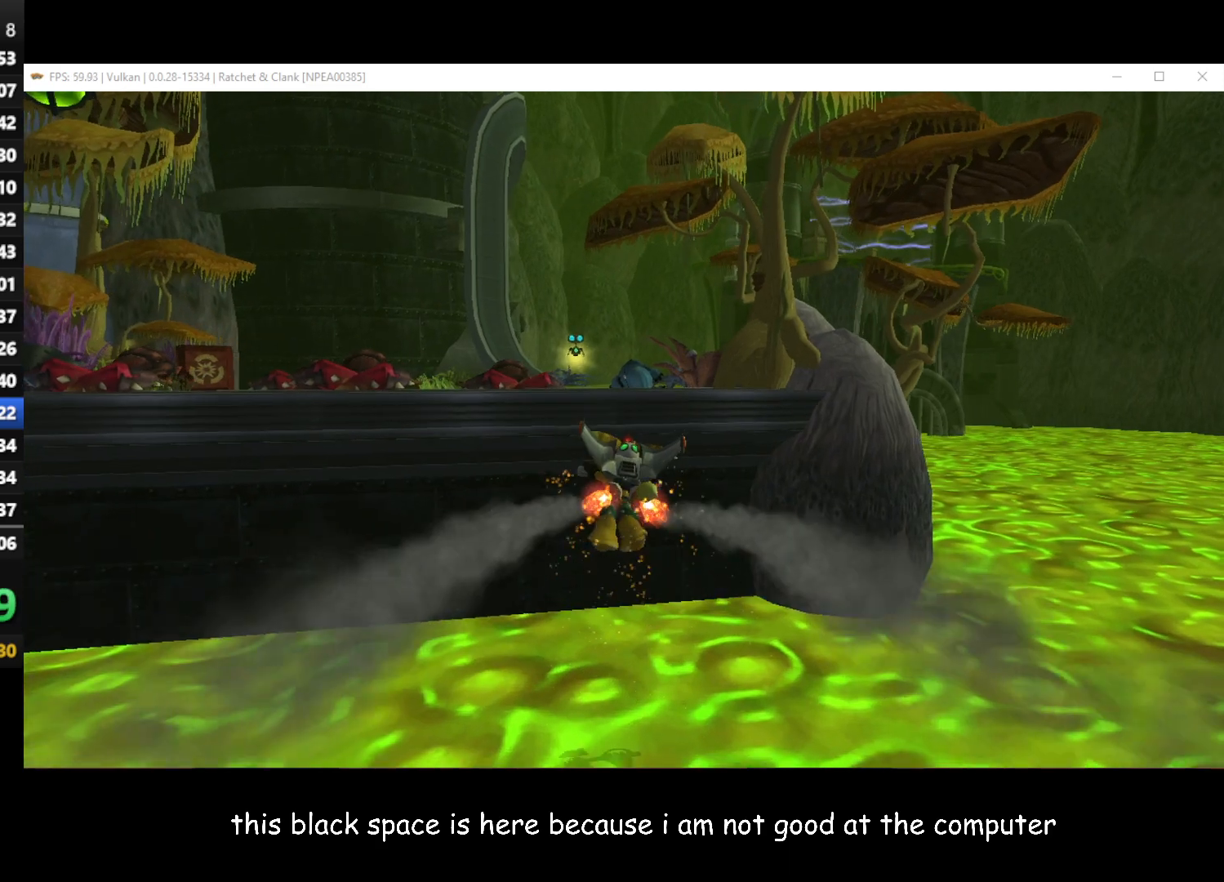
{"buttons": [], "left_stick": "up", "right_stick": "center", "events": [[33, "R1", "up"], [100, "A", "up"], [400, "X", "down"], [500, "X", "up"]]}
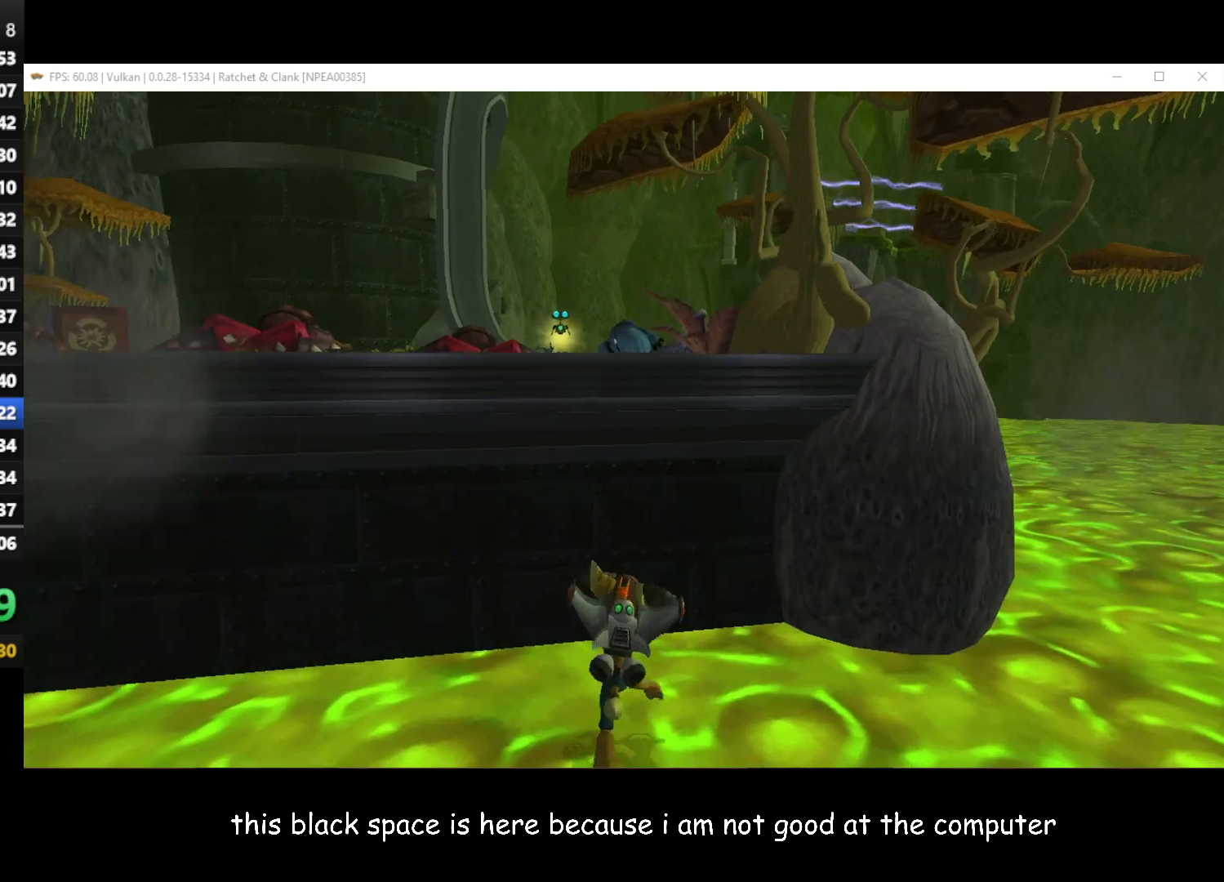
{"buttons": [], "left_stick": "center", "right_stick": "center", "events": [[283, "left_stick", "center"]]}
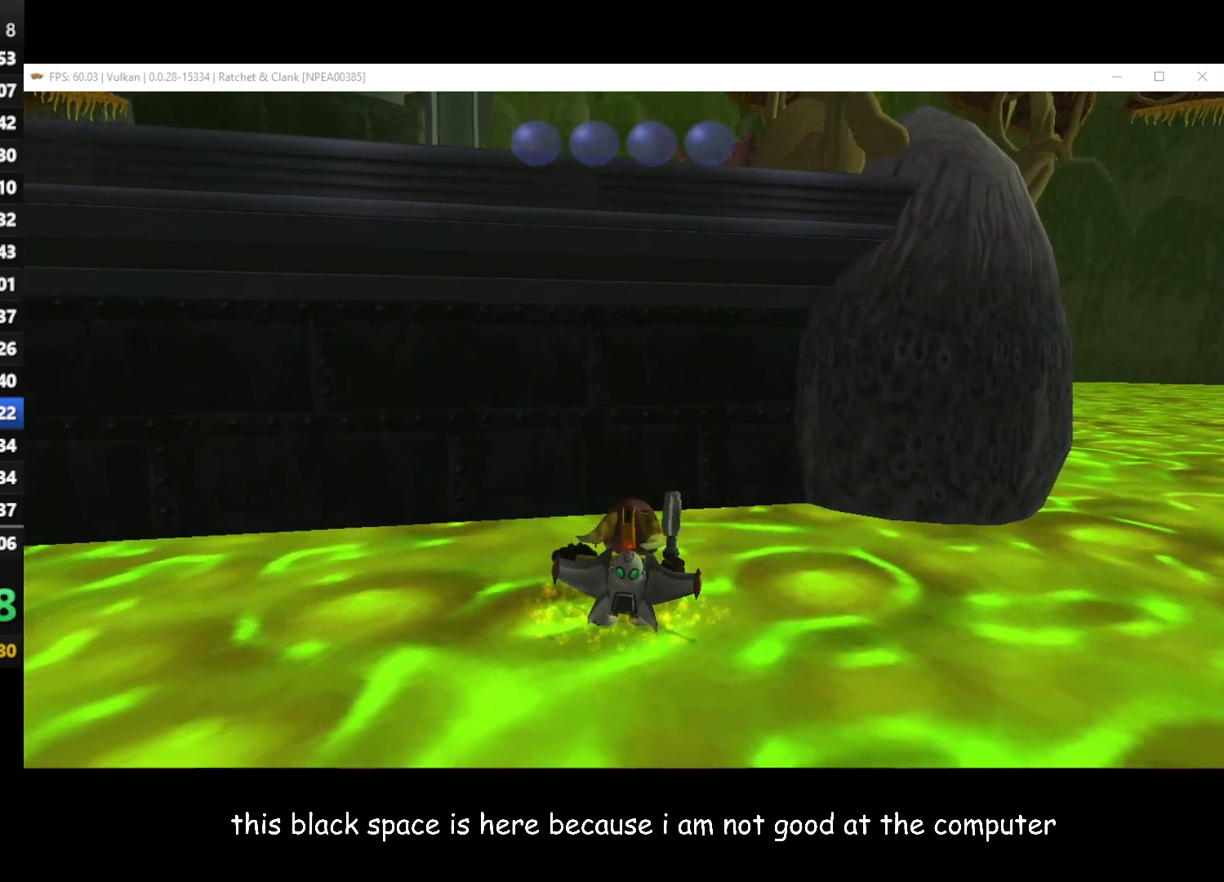
{"buttons": [], "left_stick": "center", "right_stick": "center", "events": []}
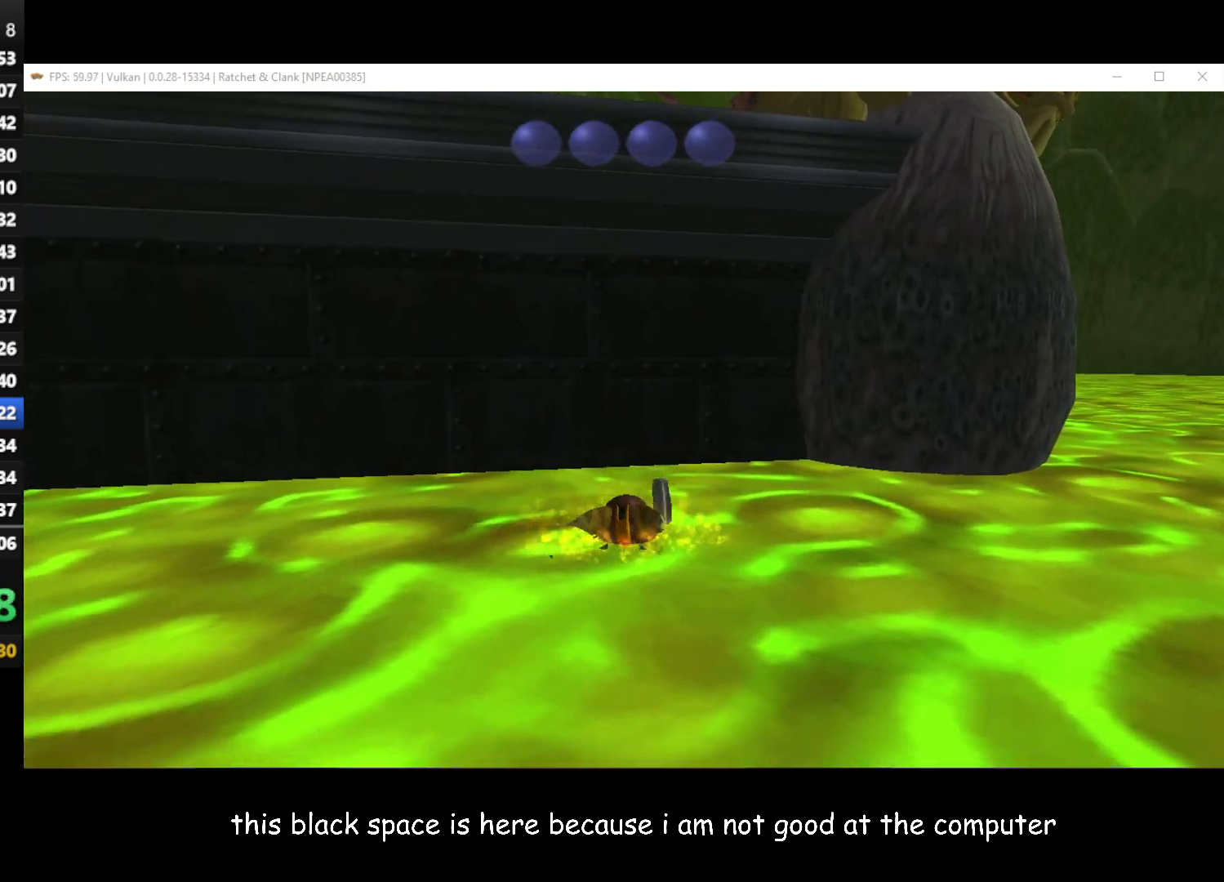
{"buttons": [], "left_stick": "up", "right_stick": "center", "events": [[67, "left_stick", "up"]]}
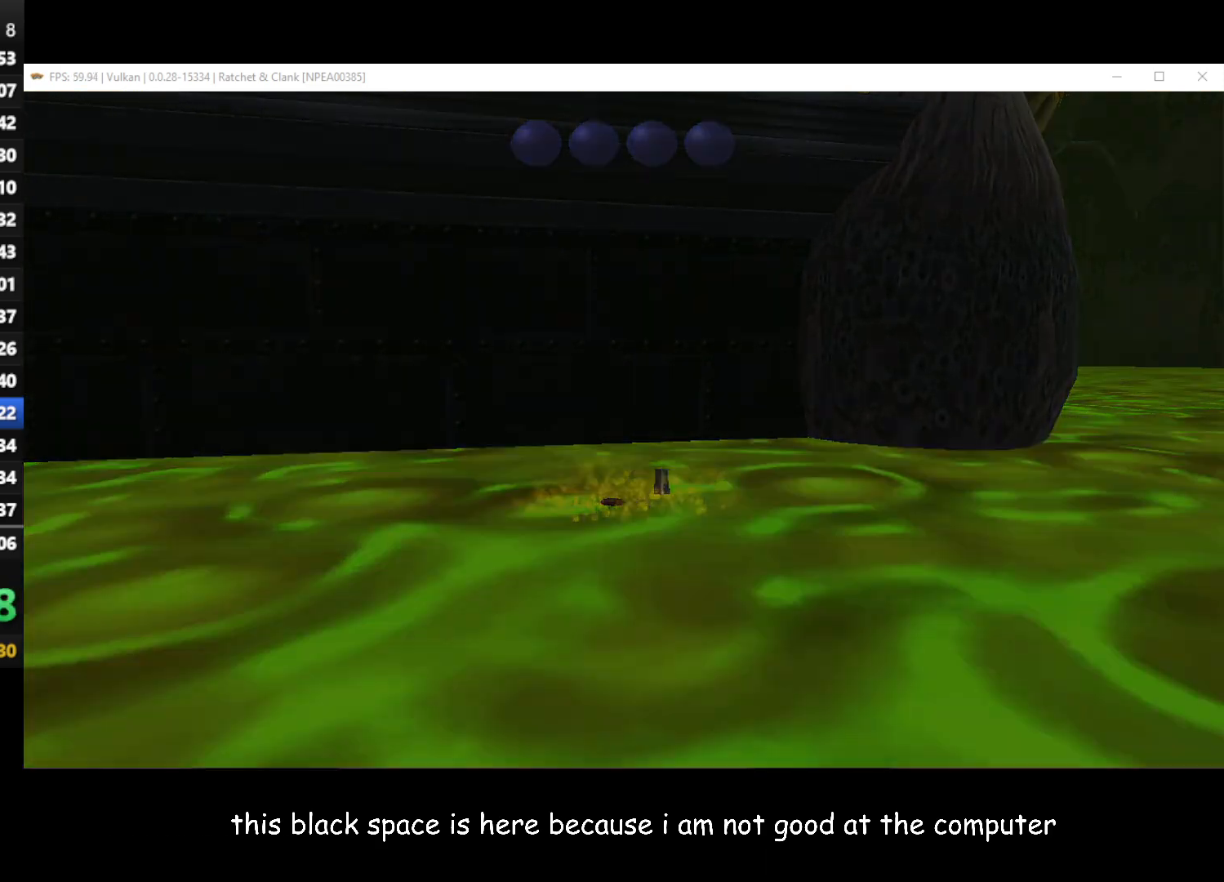
{"buttons": [], "left_stick": "up", "right_stick": "center", "events": []}
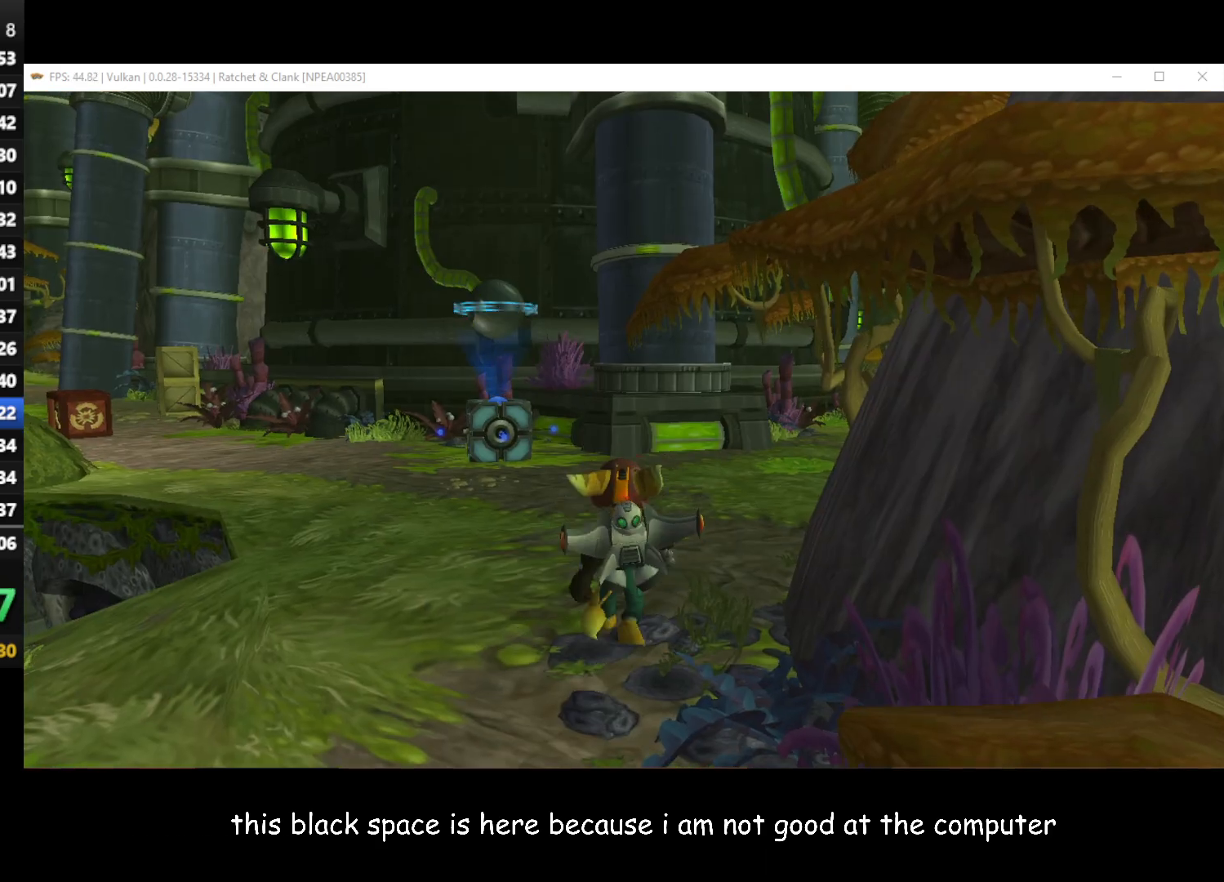
{"buttons": [], "left_stick": "up", "right_stick": "left", "events": [[217, "right_stick", "left"]]}
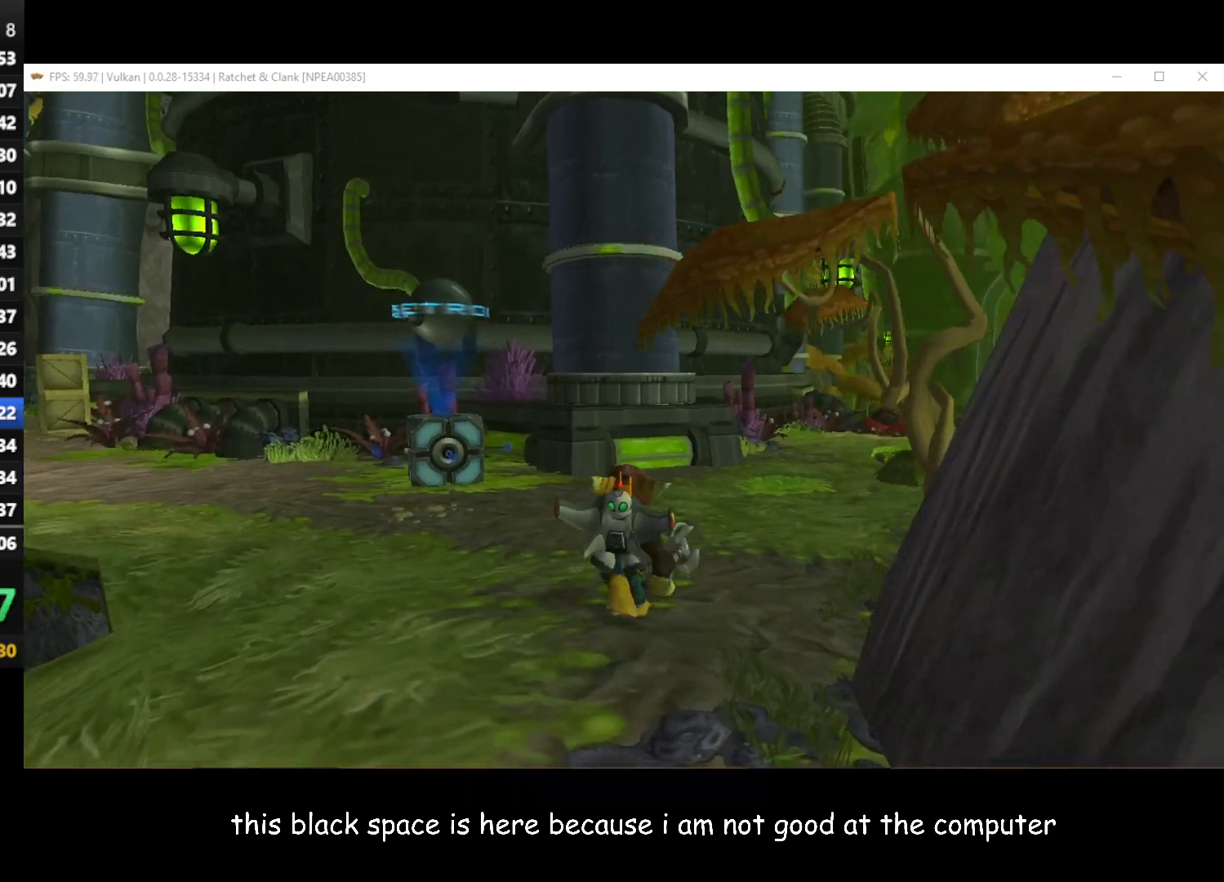
{"buttons": [], "left_stick": "up-right", "right_stick": "center", "events": [[417, "right_stick", "center"], [500, "left_stick", "up-right"]]}
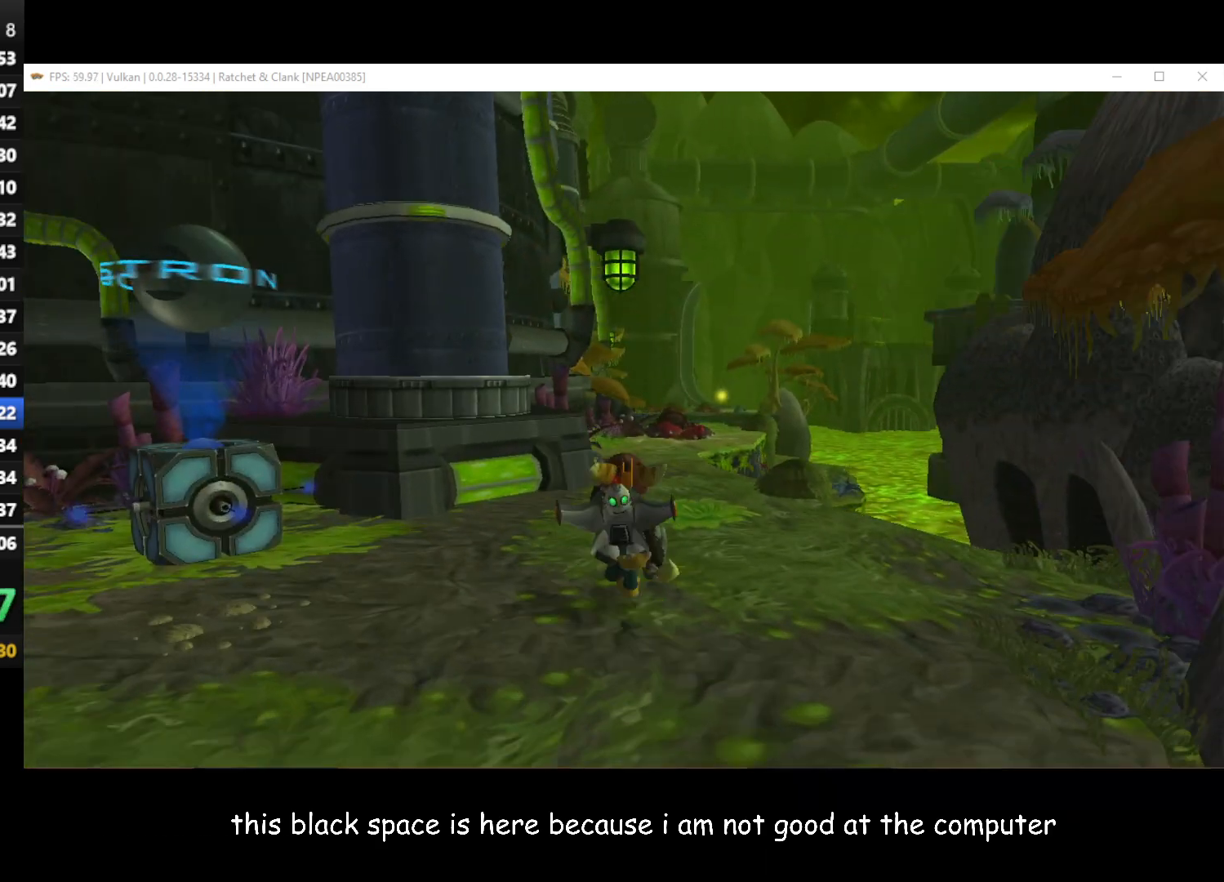
{"buttons": [], "left_stick": "up-right", "right_stick": "center", "events": []}
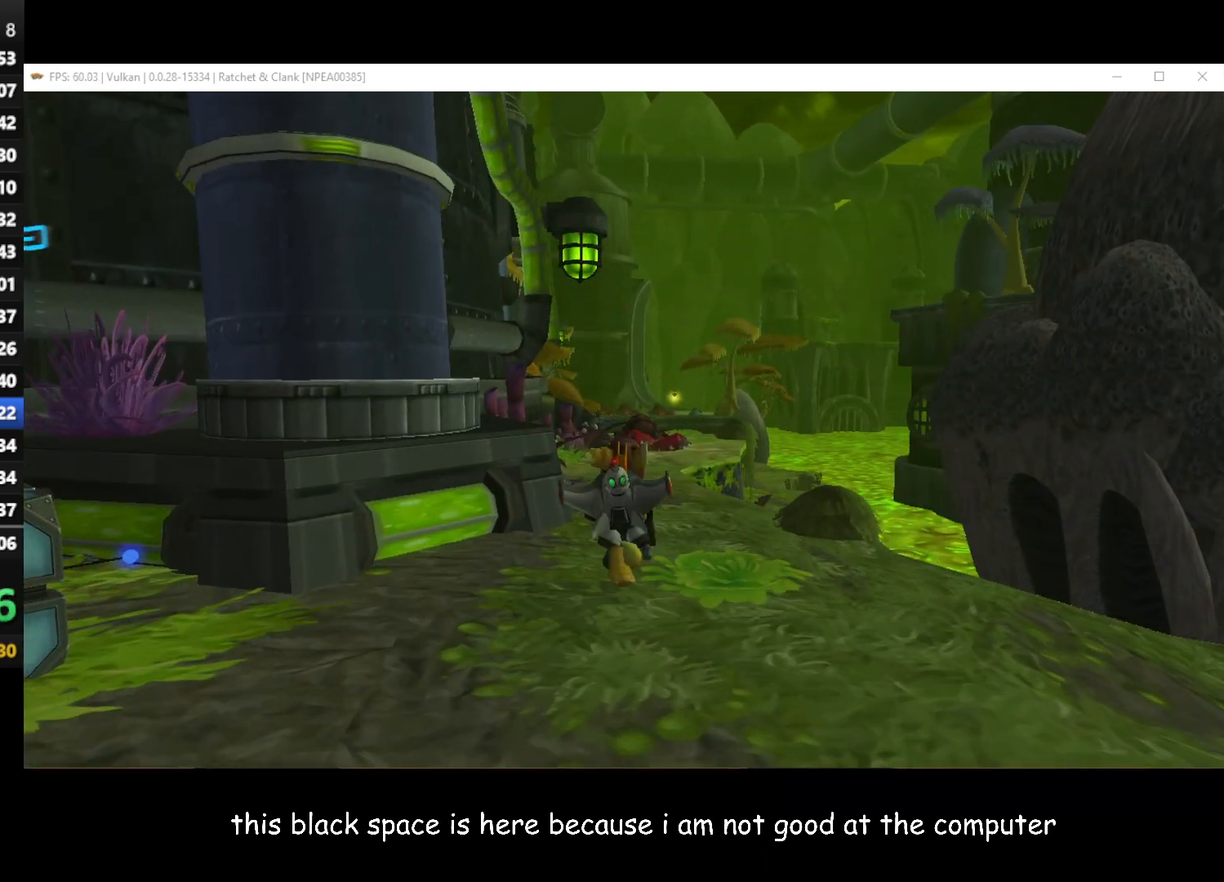
{"buttons": ["A", "R1"], "left_stick": "up-right", "right_stick": "center", "events": [[450, "R1", "down"], [467, "A", "down"]]}
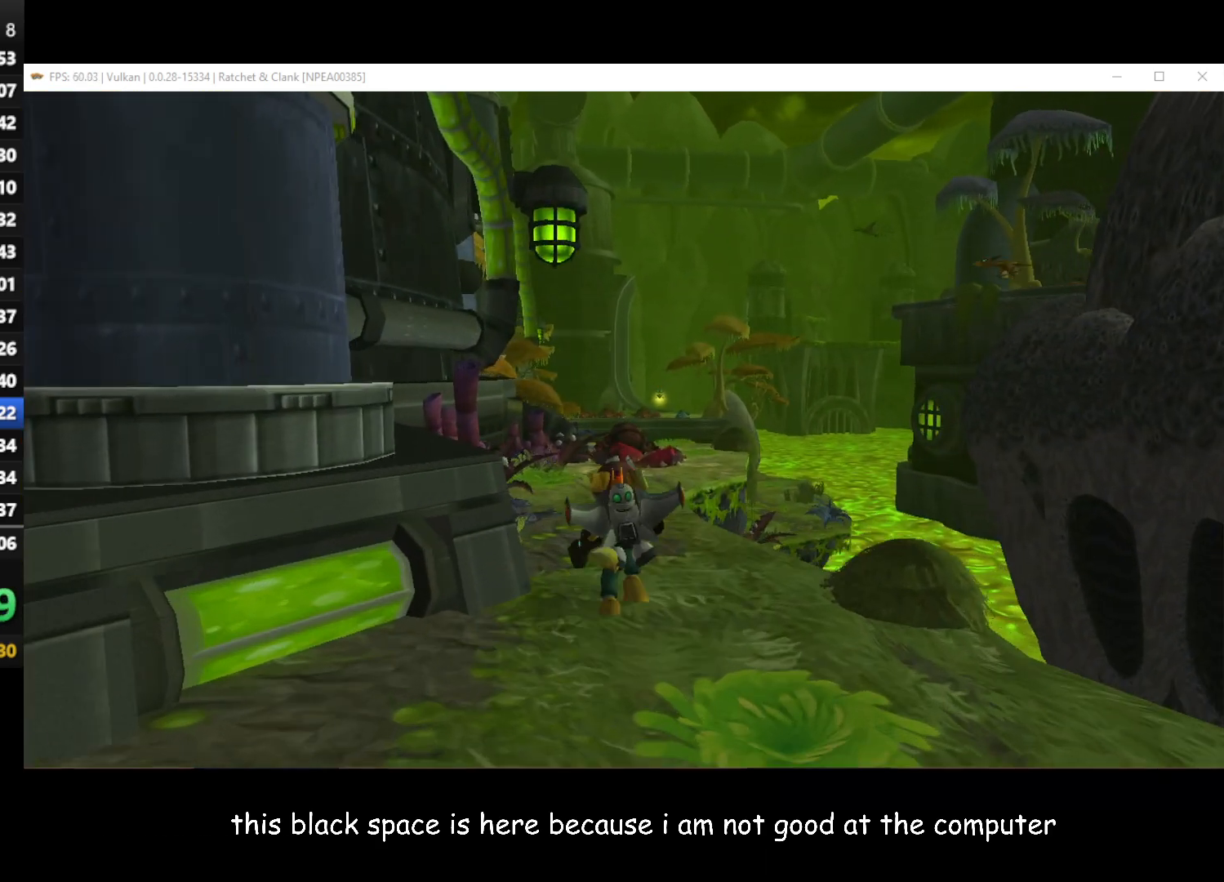
{"buttons": ["A"], "left_stick": "up-right", "right_stick": "center", "events": [[500, "R1", "up"]]}
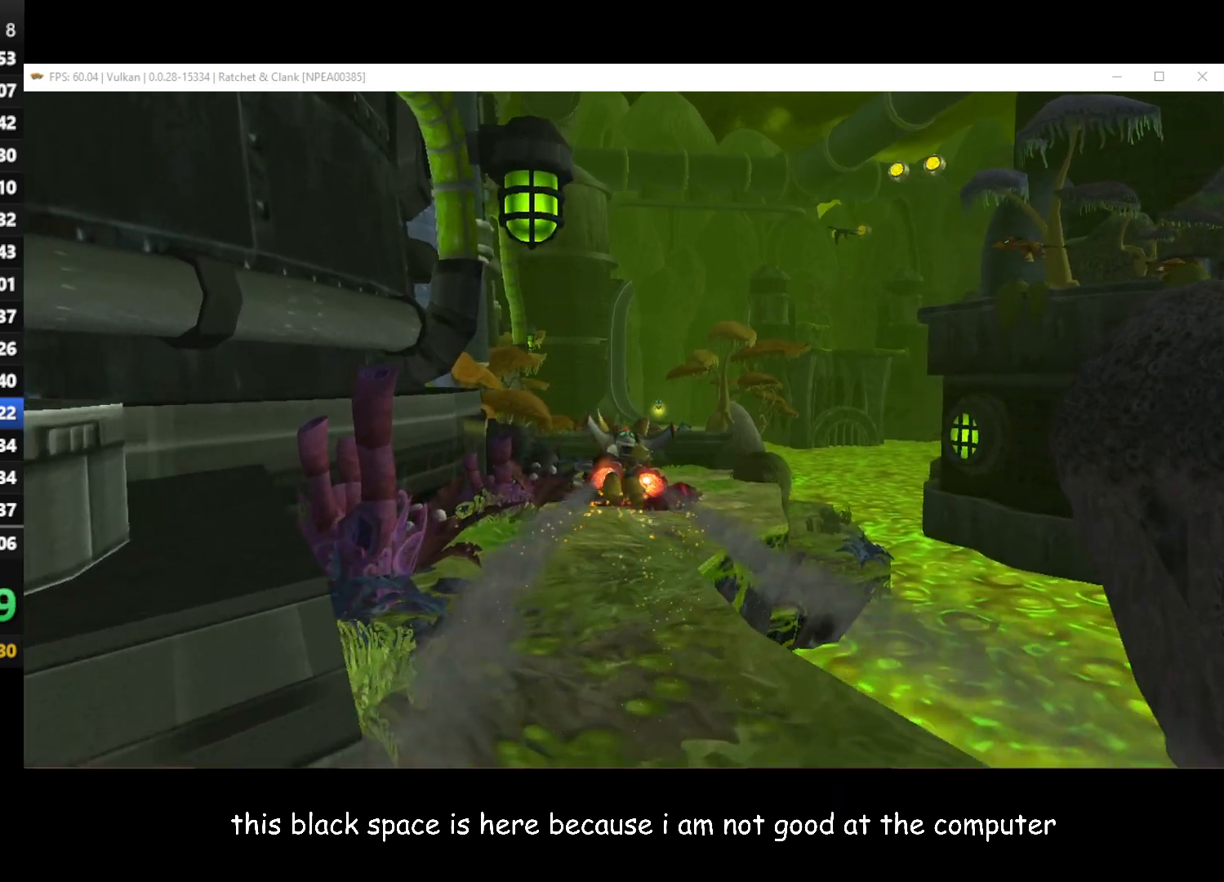
{"buttons": [], "left_stick": "up-right", "right_stick": "center", "events": [[33, "A", "up"]]}
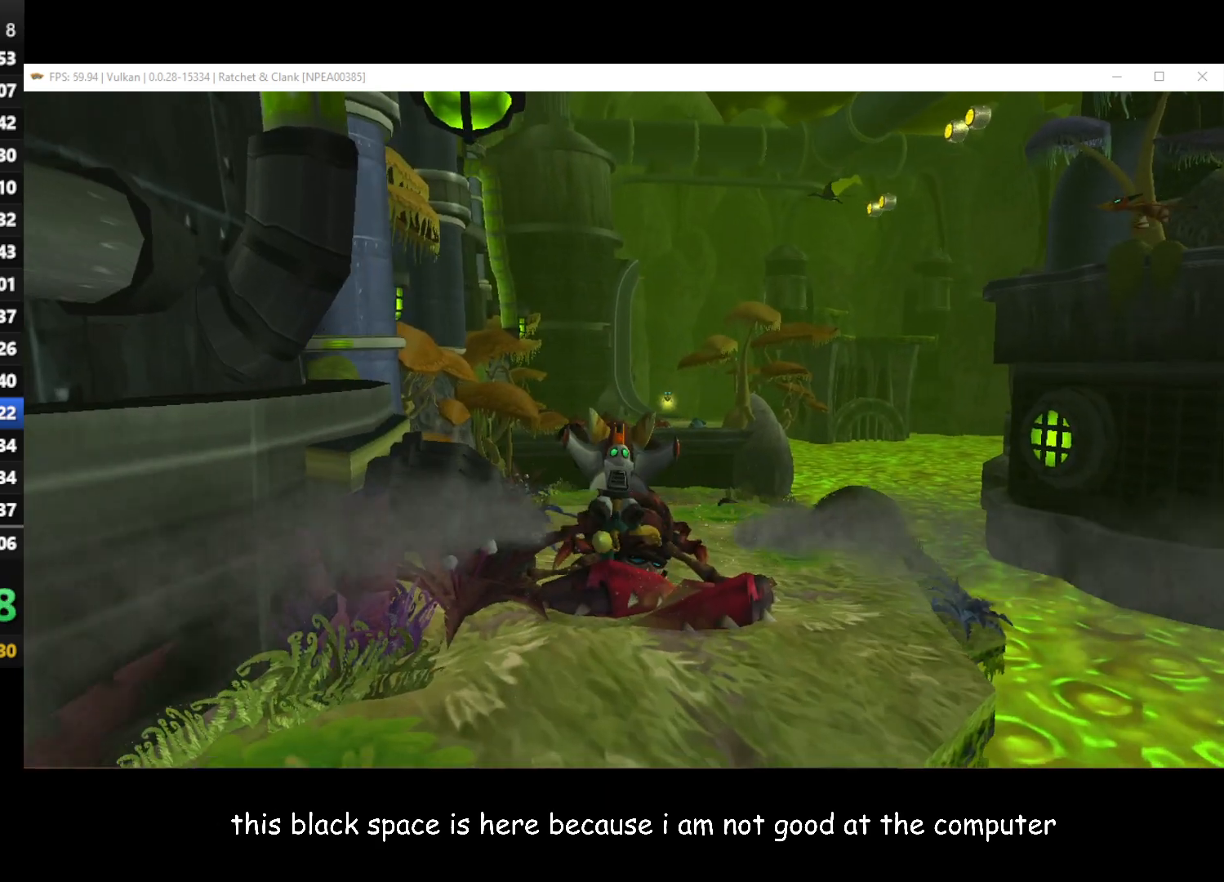
{"buttons": [], "left_stick": "up-right", "right_stick": "center", "events": []}
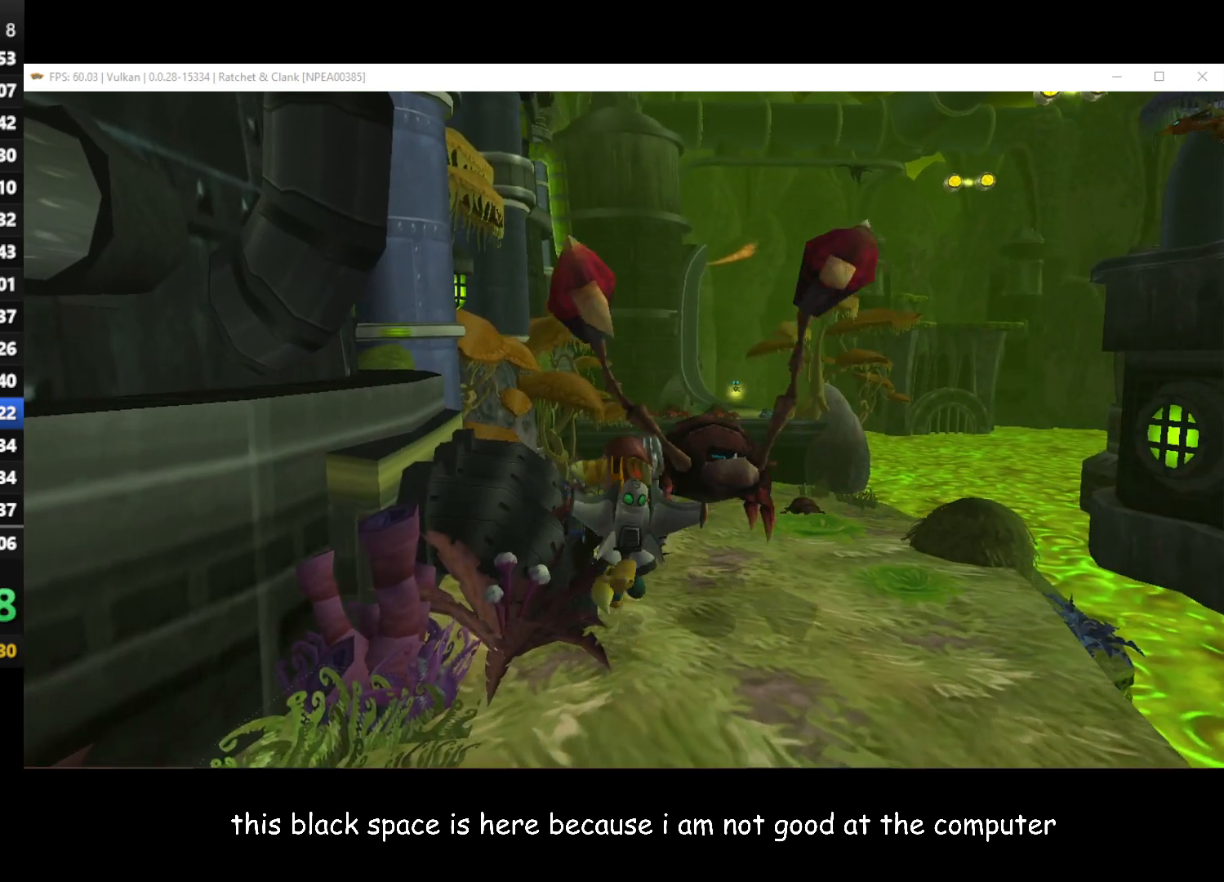
{"buttons": ["A", "R1"], "left_stick": "up-right", "right_stick": "center", "events": [[117, "A", "down"], [117, "R1", "down"]]}
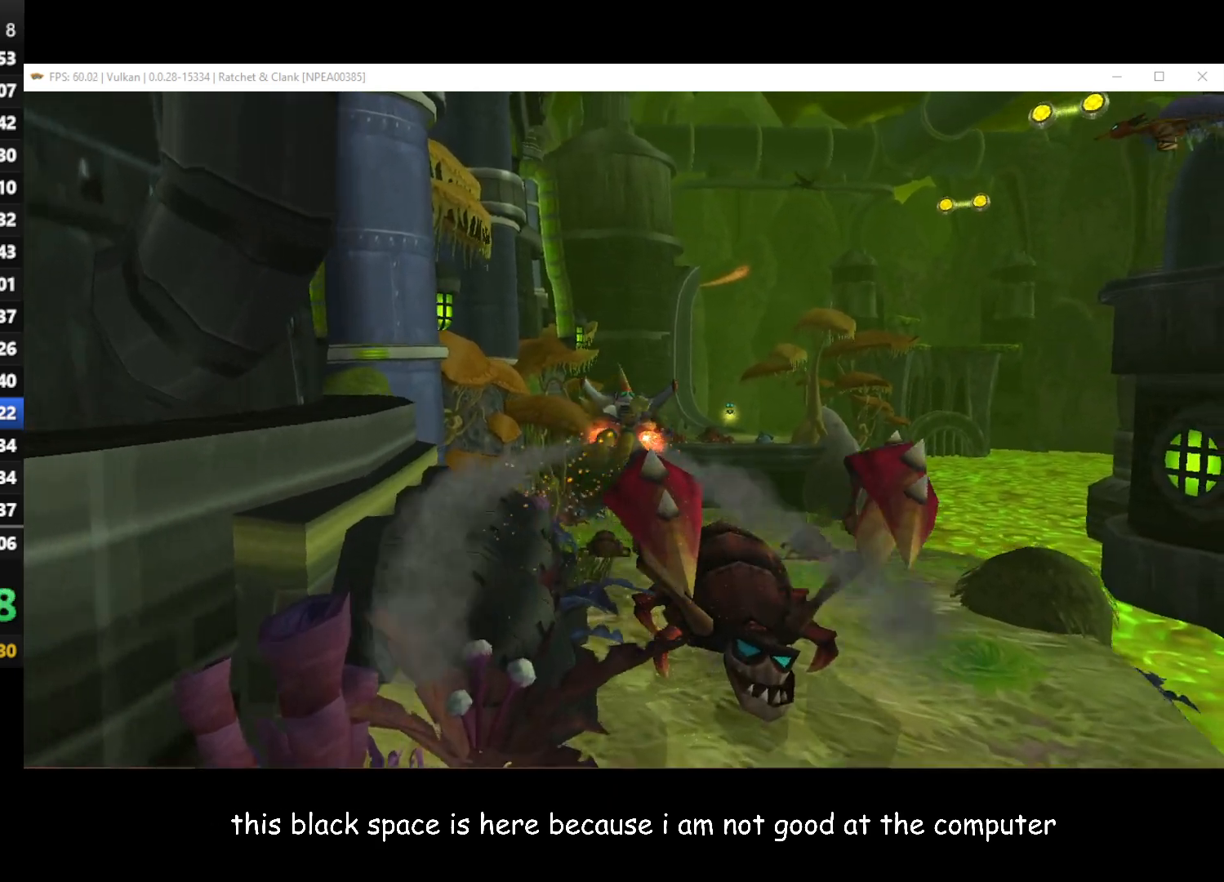
{"buttons": [], "left_stick": "up-right", "right_stick": "center", "events": [[267, "R1", "up"], [300, "A", "up"]]}
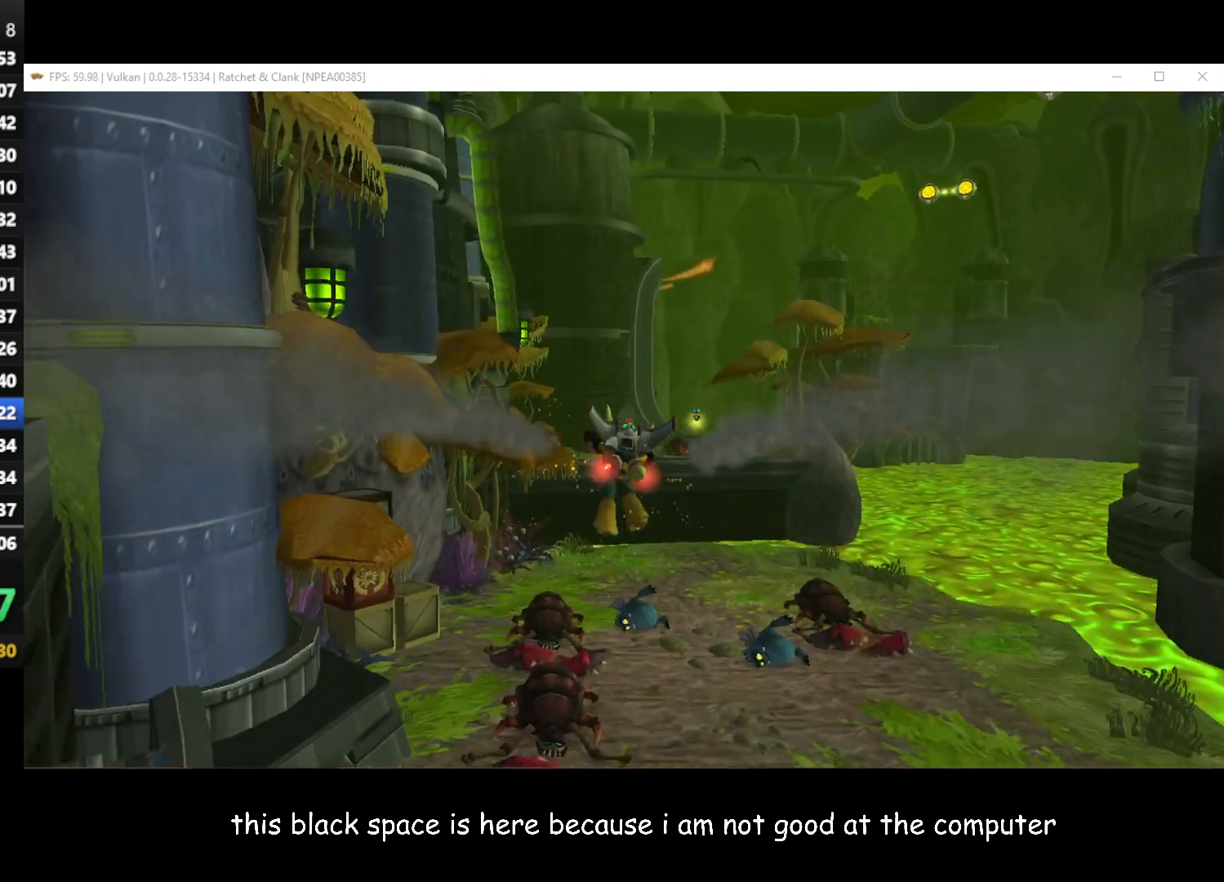
{"buttons": [], "left_stick": "up-right", "right_stick": "center", "events": [[33, "right_stick", "left"], [183, "right_stick", "center"]]}
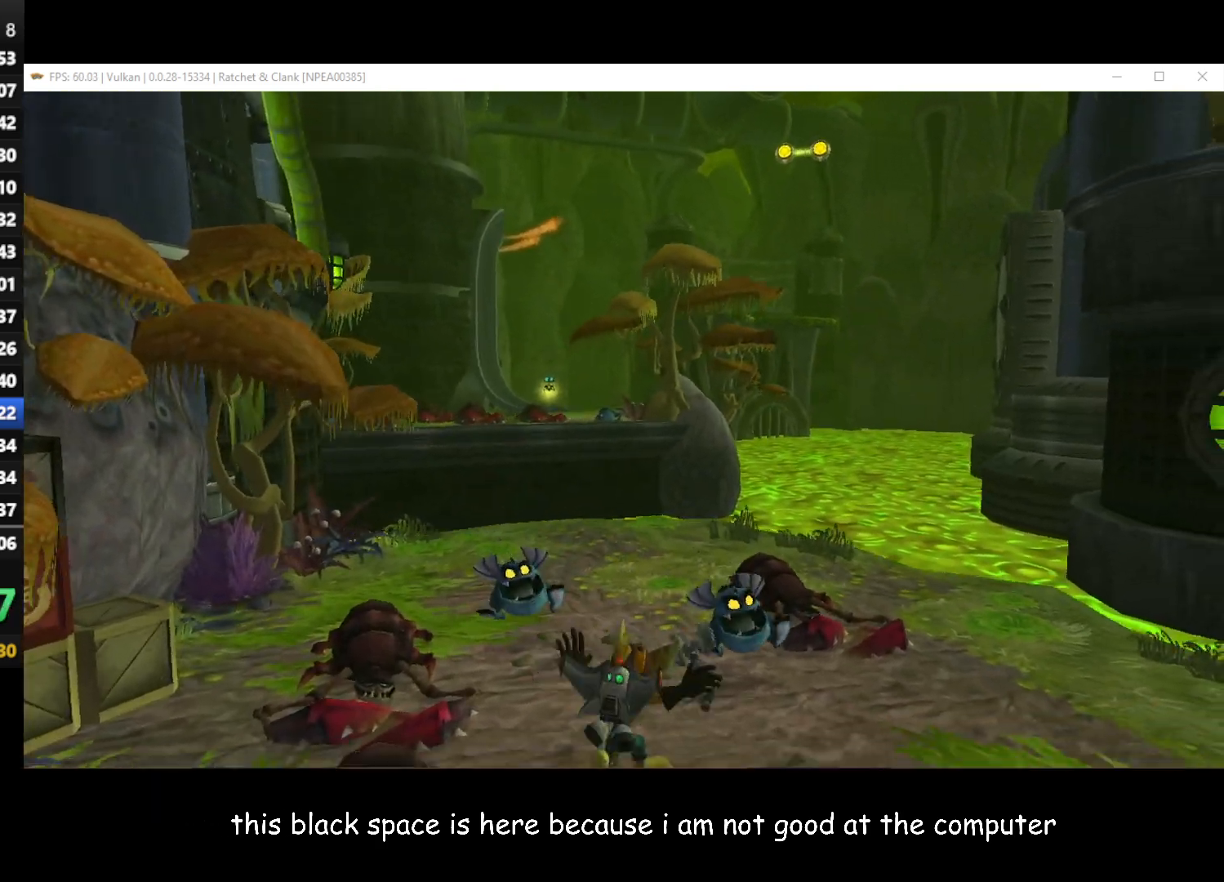
{"buttons": [], "left_stick": "up", "right_stick": "right", "events": [[33, "left_stick", "up"], [200, "right_stick", "right"]]}
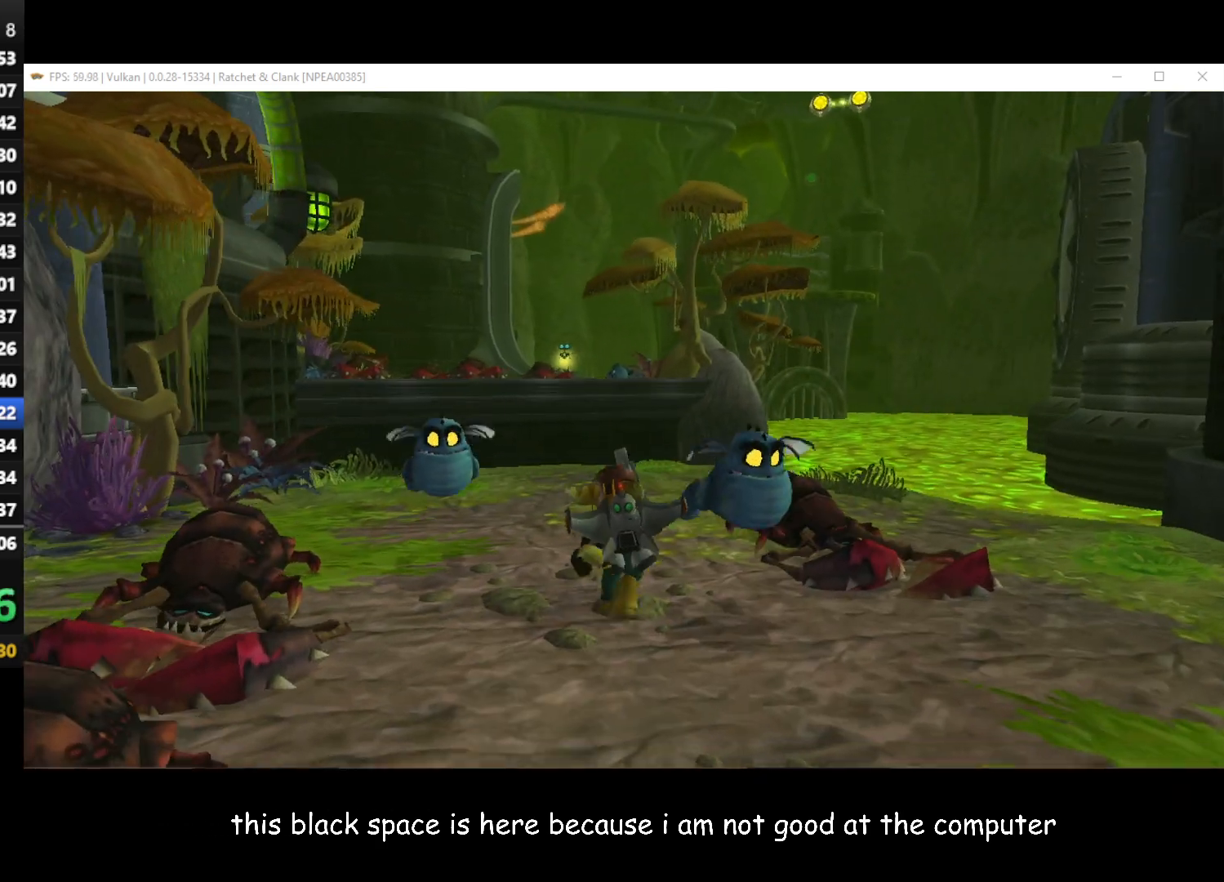
{"buttons": [], "left_stick": "up", "right_stick": "center", "events": [[67, "right_stick", "center"]]}